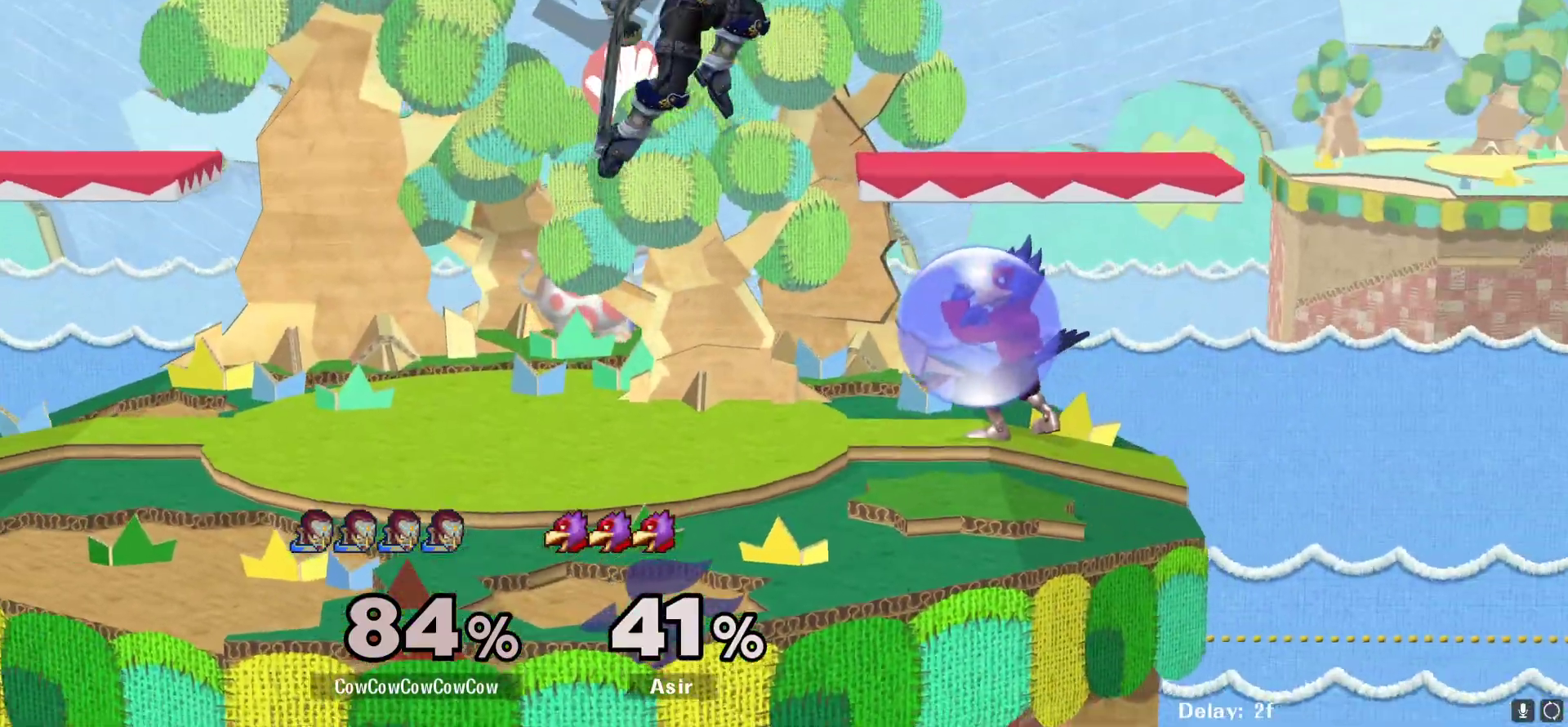
Gameplay with a controller (arcade stick); each line is a JSON object with the inputs held at the frame after it. "events" lists button and stick changes between this image and that frame as [ms after this image, input, new state], when the widget could be followed in between. Not read: L3 R3.
{"buttons": [], "events": [[83, "DPAD_DOWN", "down"], [150, "Z", "down"], [183, "DPAD_DOWN", "up"], [217, "Z", "up"], [267, "C_RIGHT", "up"], [267, "DPAD_DOWN", "down"], [300, "Z", "down"], [400, "DPAD_DOWN", "up"], [417, "DPAD_RIGHT", "up"], [417, "Z", "up"]]}
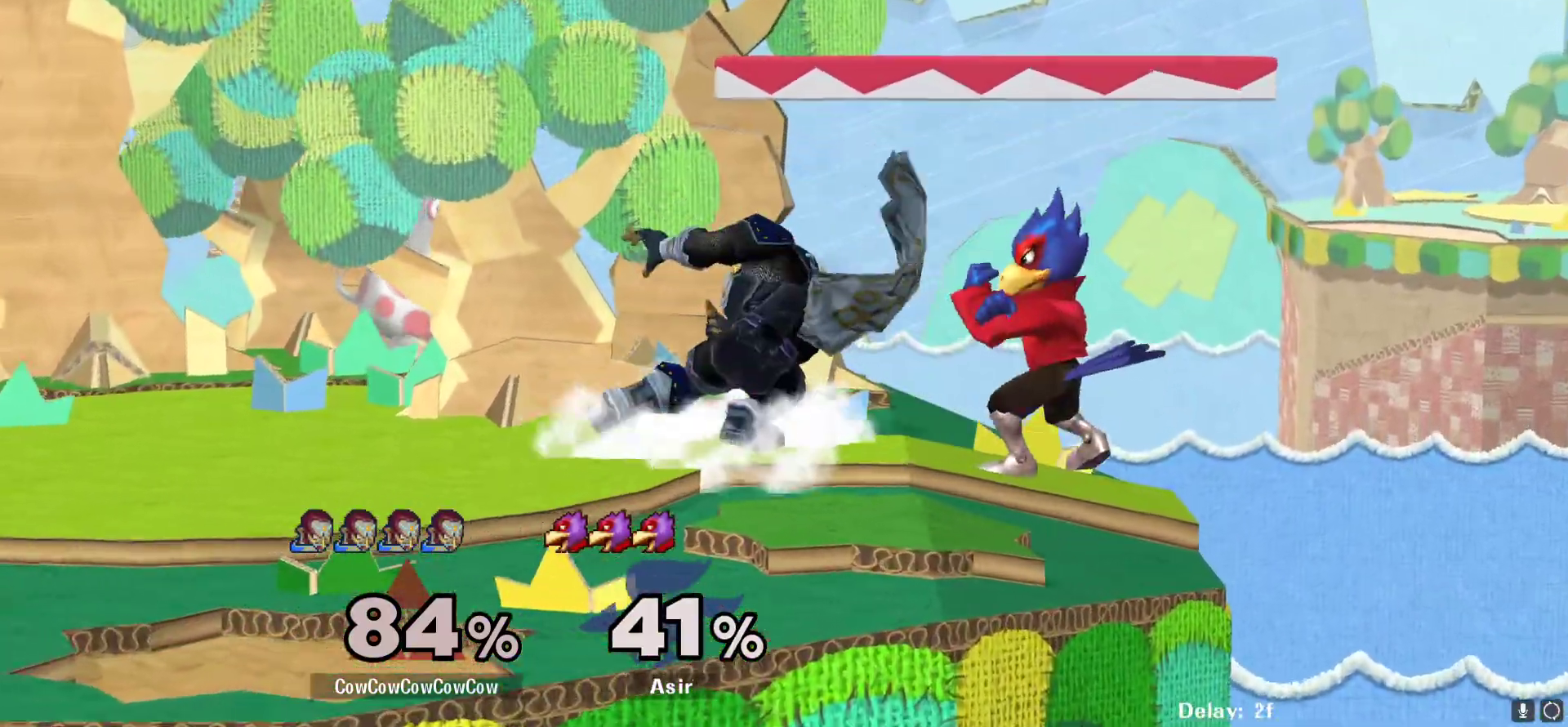
{"buttons": ["DPAD_DOWN"], "events": [[67, "DPAD_DOWN", "down"], [100, "A", "down"], [183, "A", "up"]]}
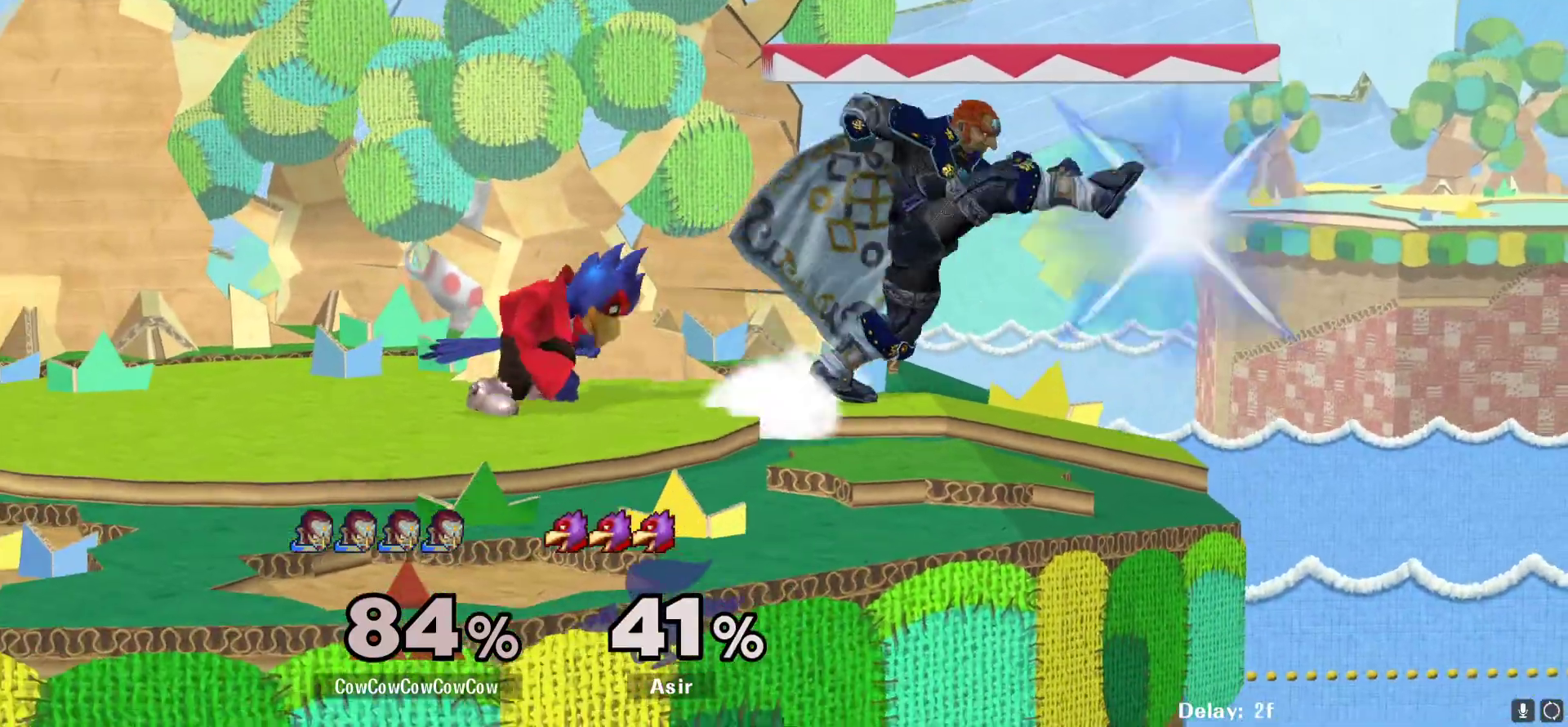
{"buttons": ["DPAD_RIGHT"], "events": [[317, "DPAD_DOWN", "up"], [483, "DPAD_RIGHT", "down"]]}
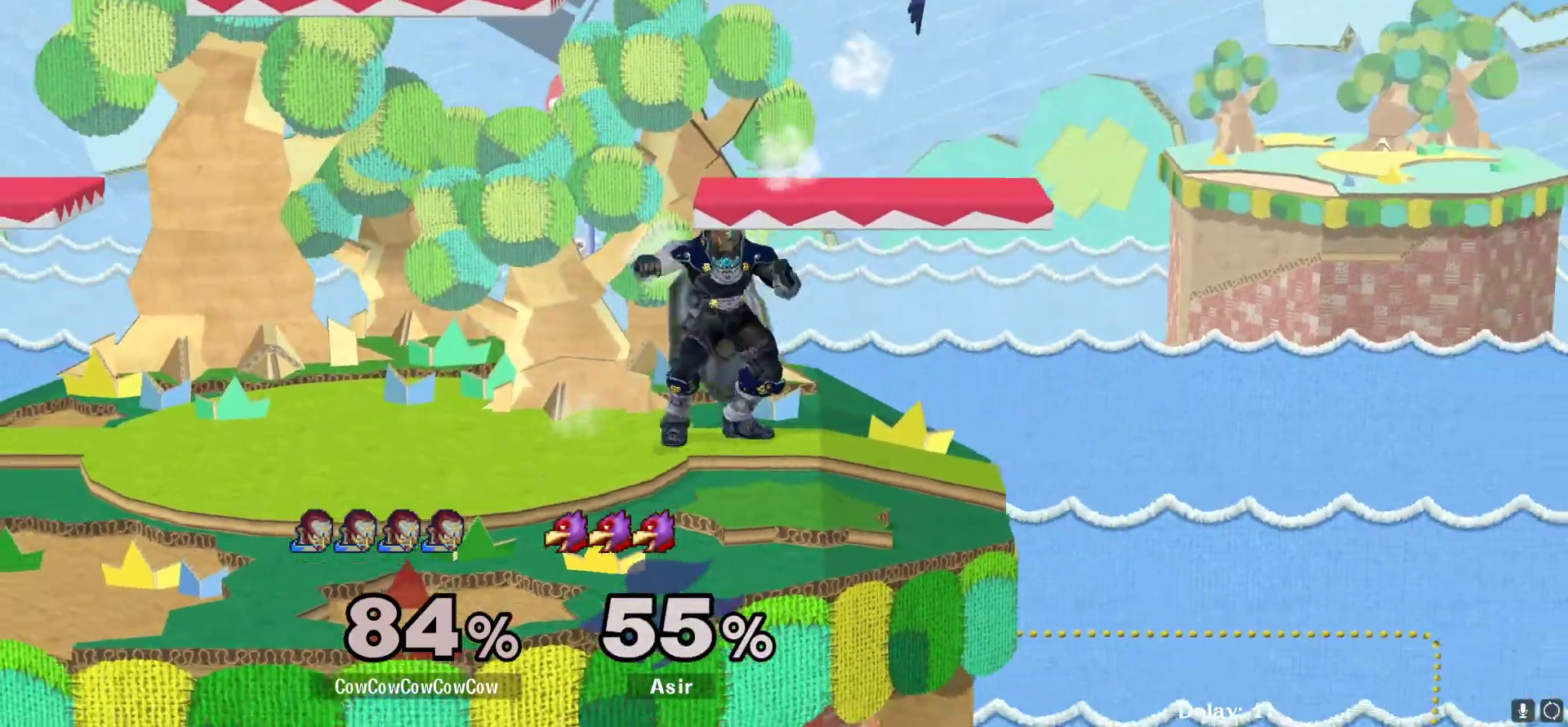
{"buttons": ["DPAD_RIGHT"], "events": [[150, "Y", "down"], [250, "Y", "up"]]}
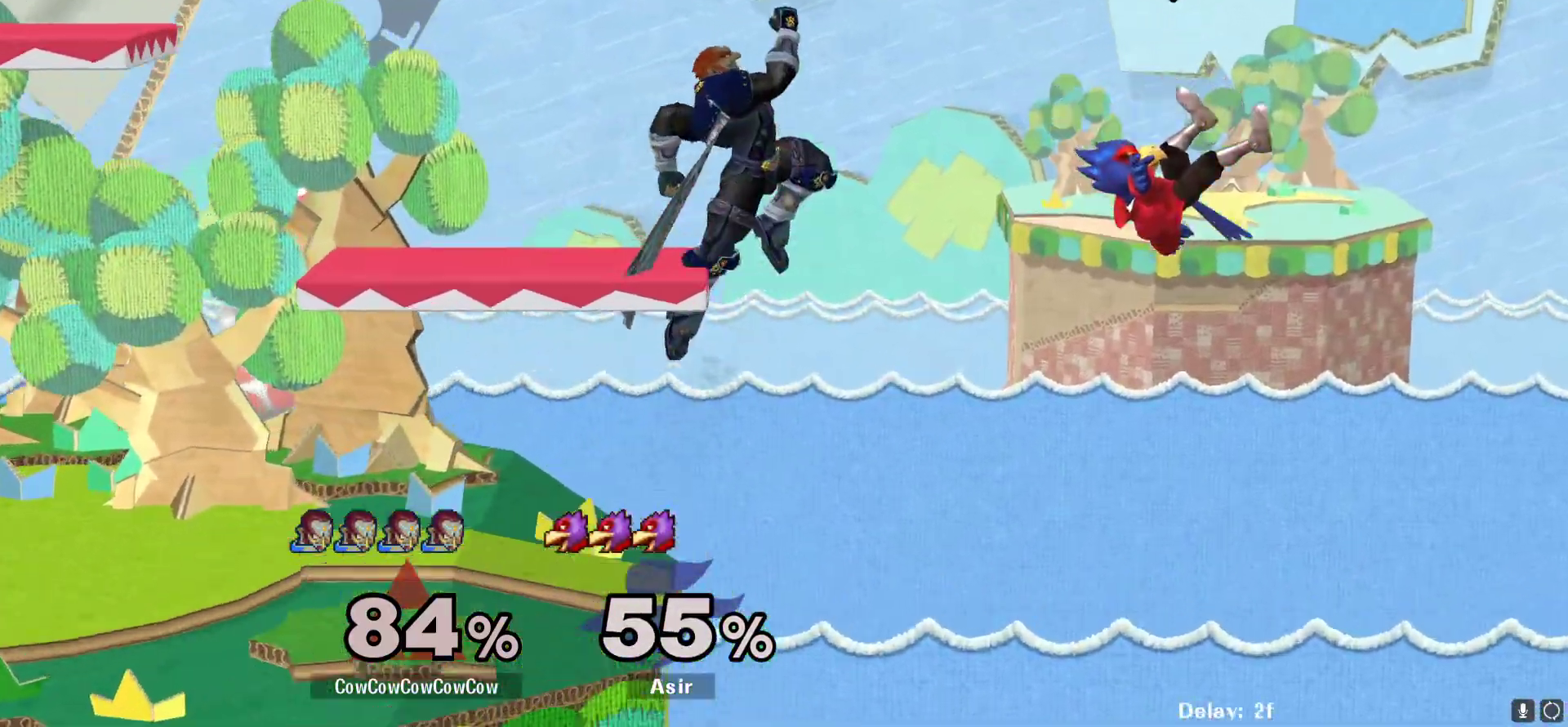
{"buttons": ["DPAD_DOWN", "DPAD_LEFT"], "events": [[33, "DPAD_RIGHT", "up"], [67, "DPAD_LEFT", "down"], [117, "Y", "down"], [250, "Y", "up"], [367, "DPAD_DOWN", "down"]]}
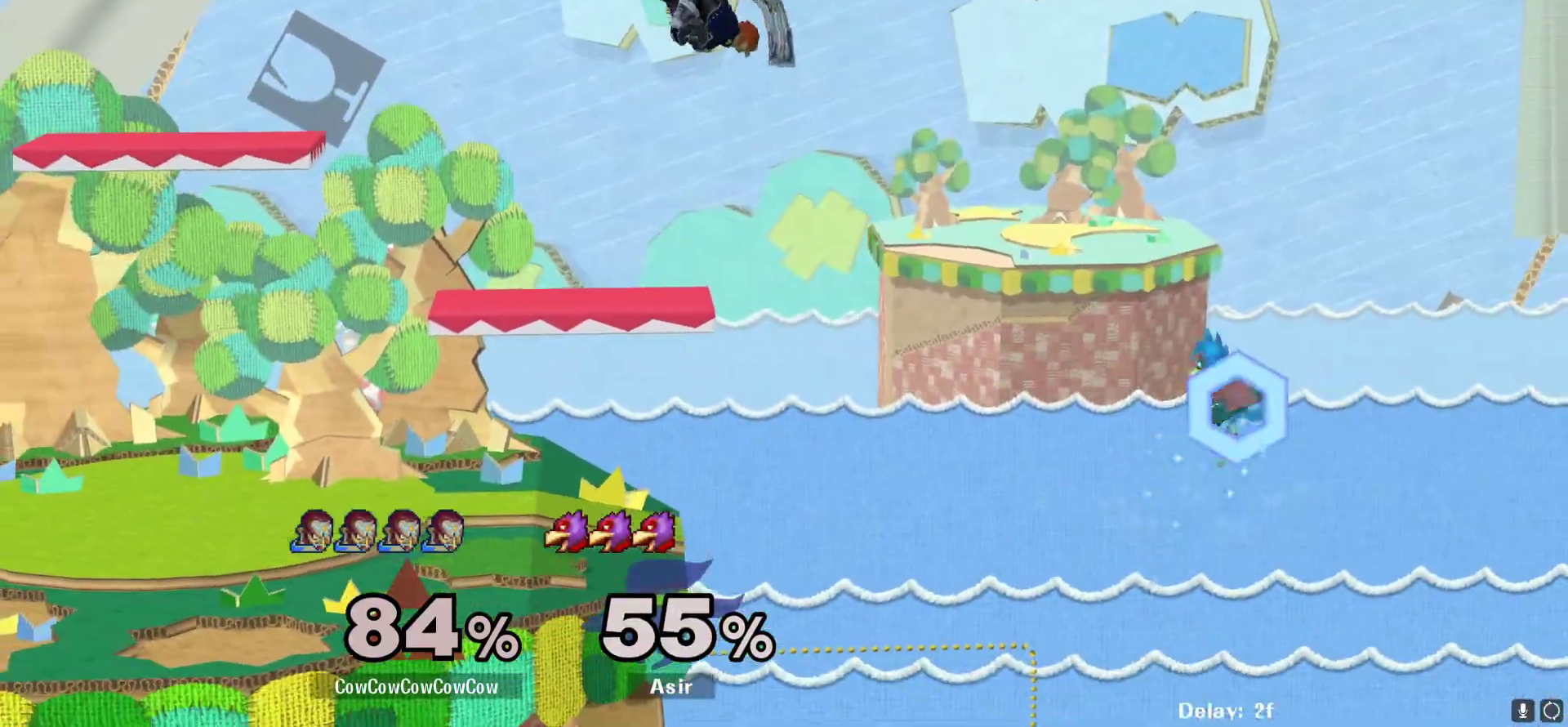
{"buttons": ["DPAD_DOWN"], "events": [[67, "DPAD_LEFT", "up"]]}
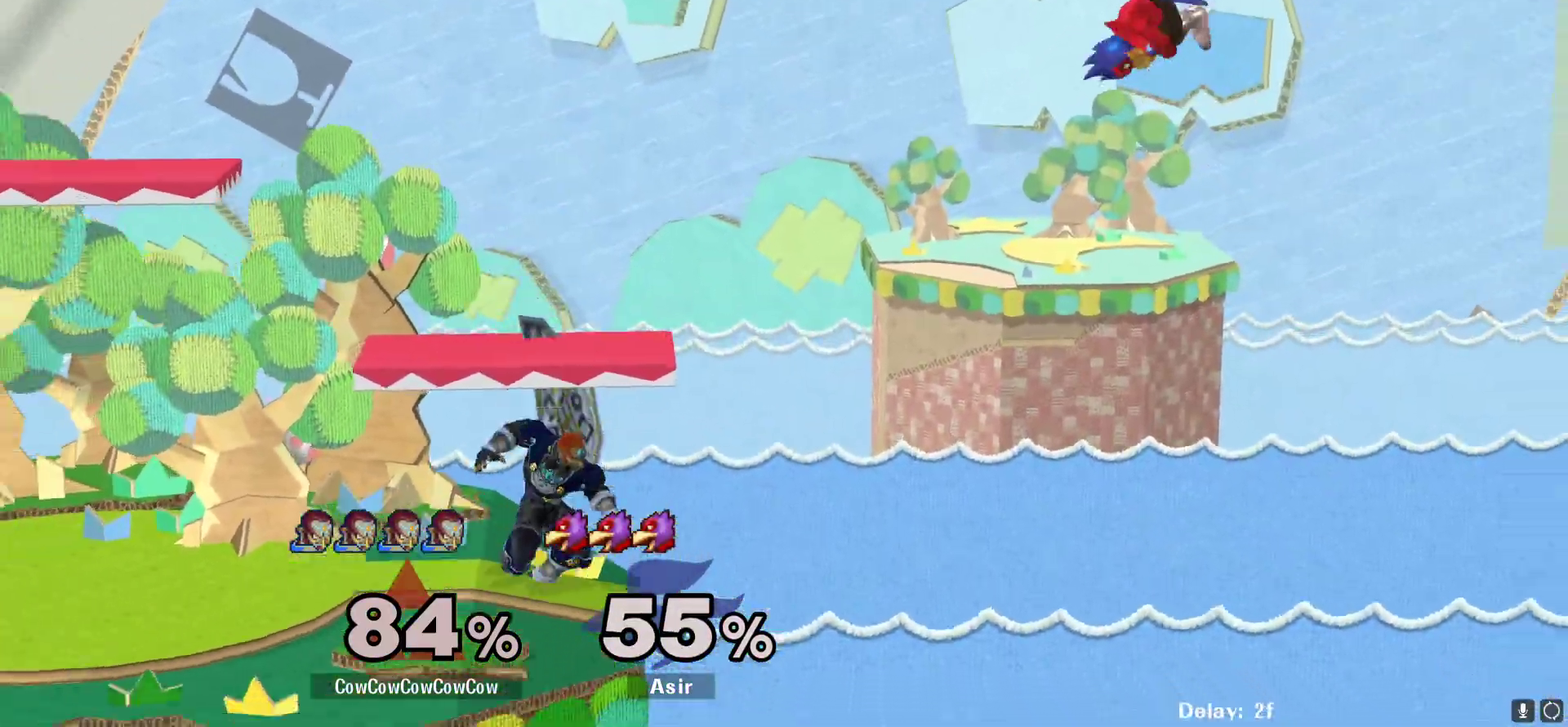
{"buttons": ["DPAD_DOWN"], "events": []}
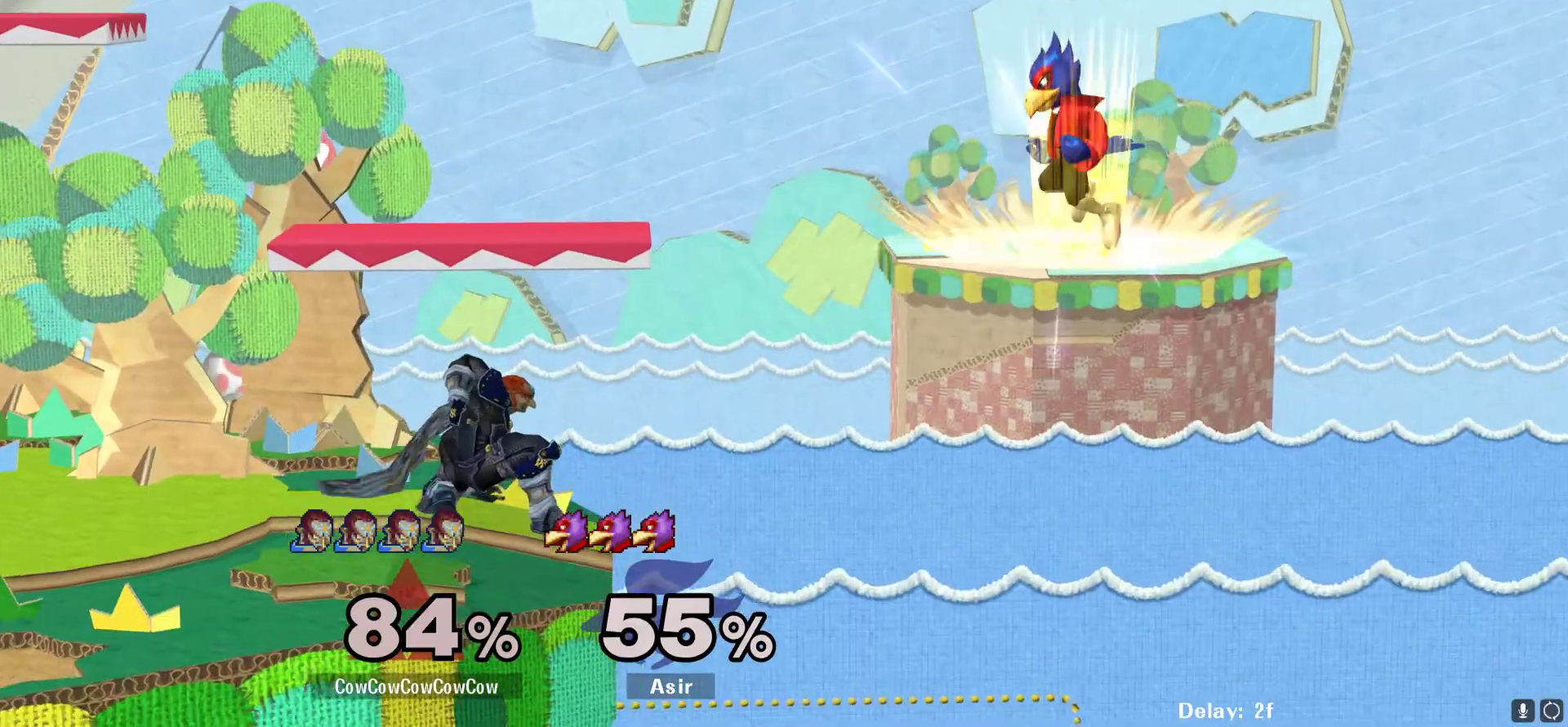
{"buttons": ["DPAD_DOWN"], "events": [[233, "A", "down"], [300, "A", "up"]]}
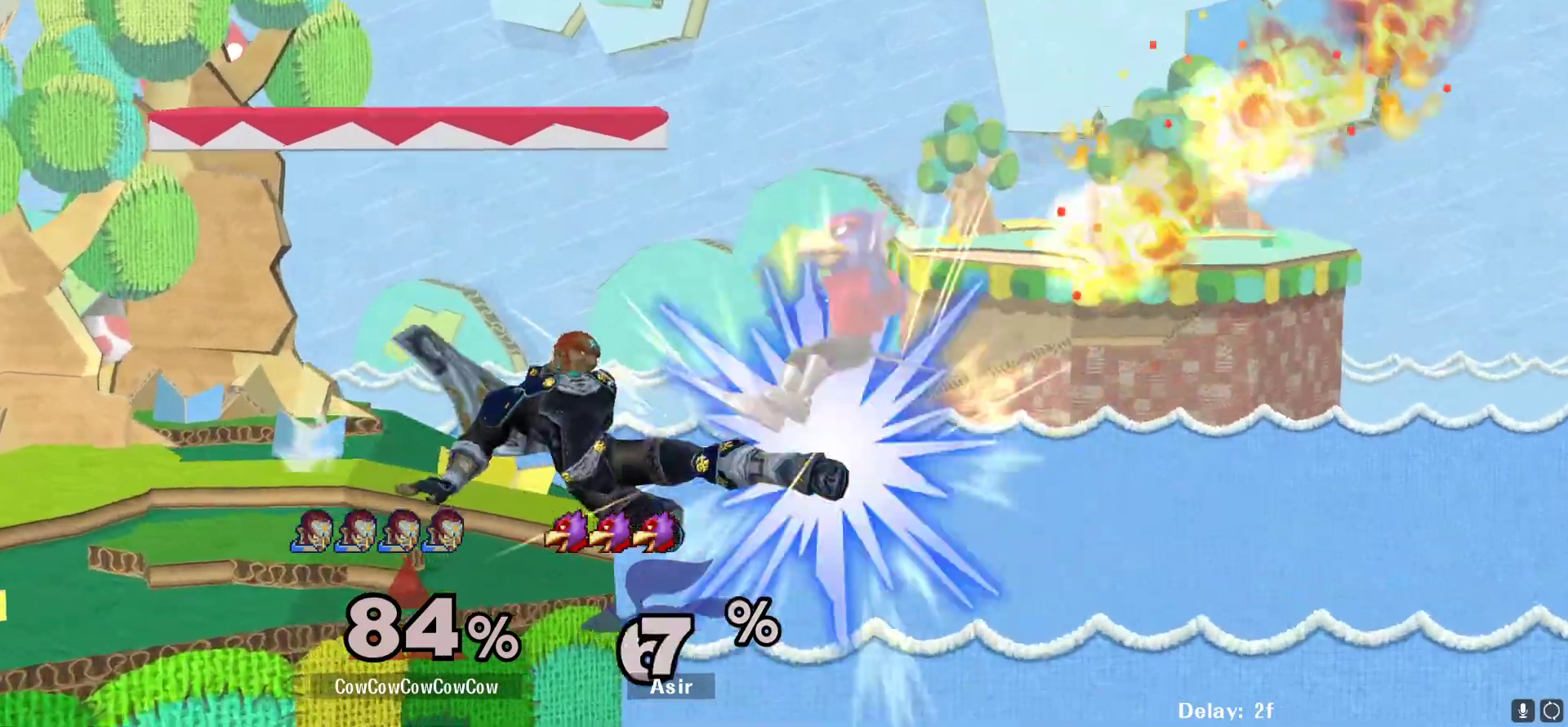
{"buttons": [], "events": [[350, "DPAD_DOWN", "up"]]}
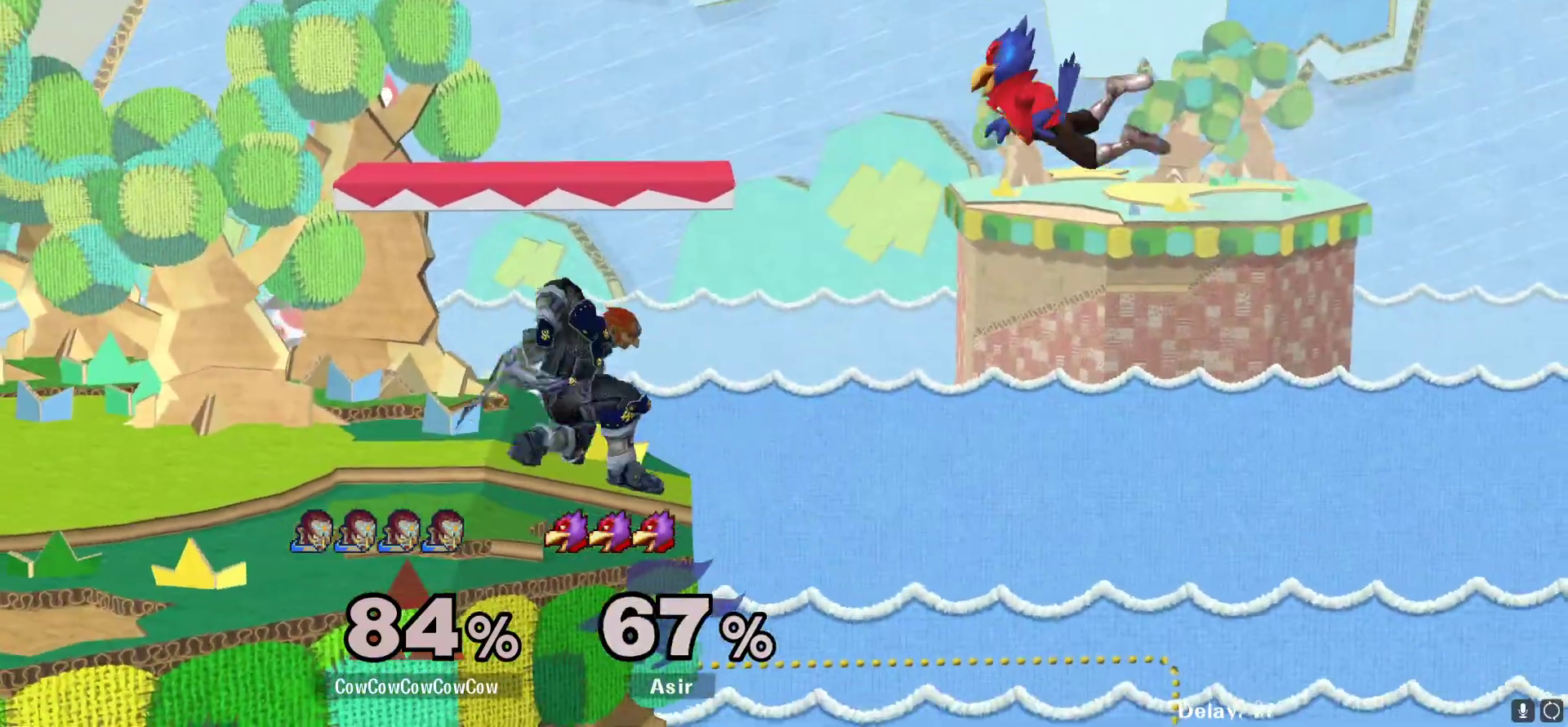
{"buttons": ["DPAD_RIGHT"], "events": [[17, "DPAD_RIGHT", "down"]]}
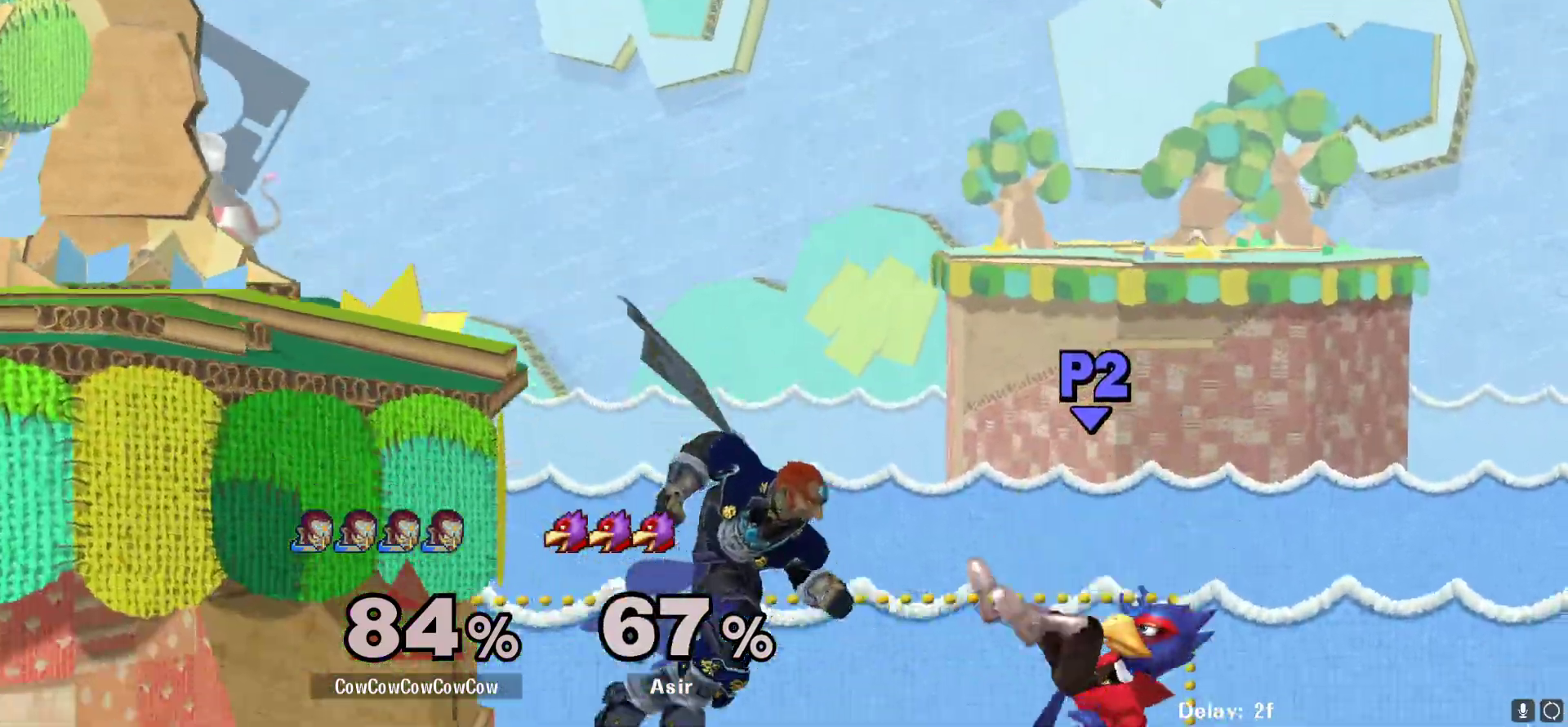
{"buttons": ["DPAD_LEFT"], "events": [[67, "Y", "down"], [117, "C_UP", "down"], [150, "DPAD_LEFT", "down"], [183, "Y", "up"], [250, "C_UP", "up"], [250, "DPAD_RIGHT", "up"]]}
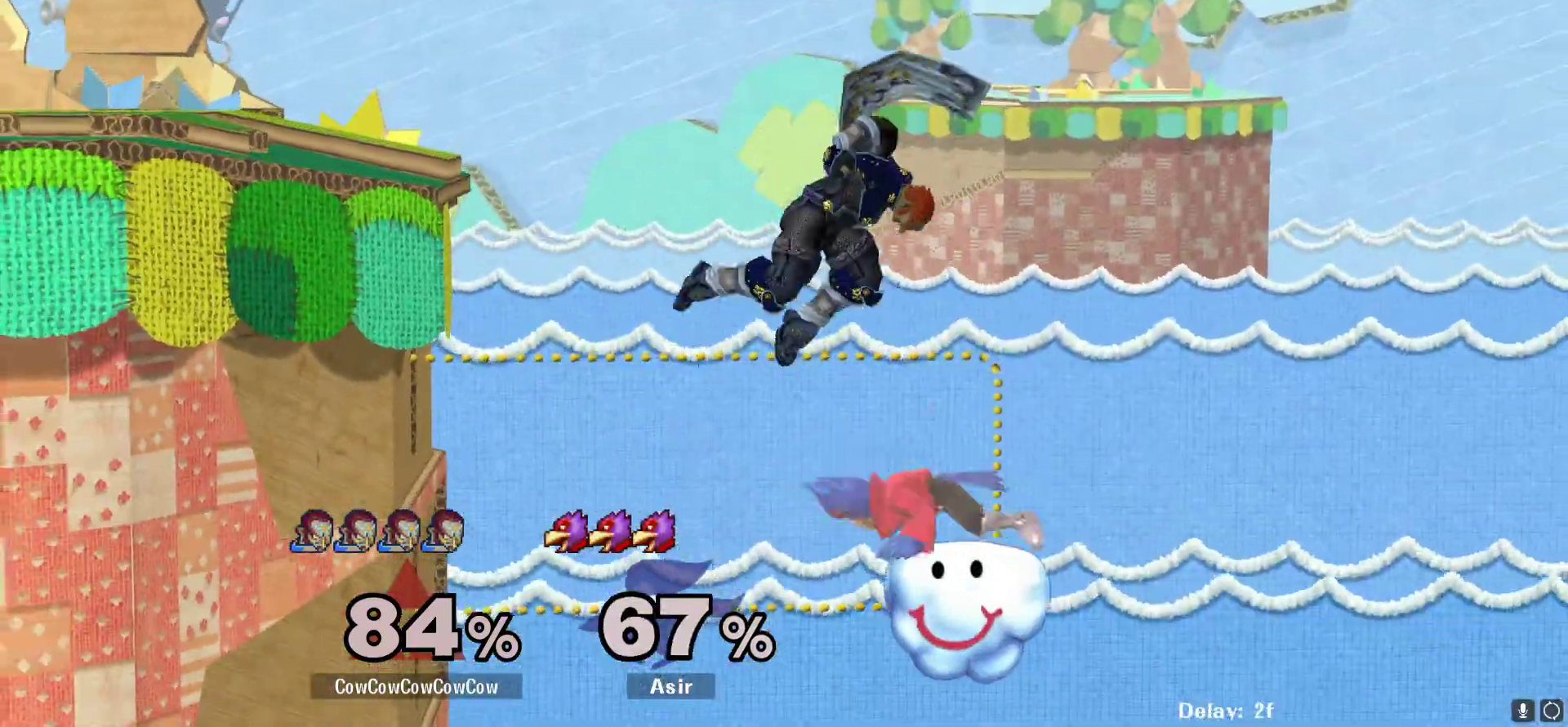
{"buttons": ["B", "DPAD_UP", "DPAD_RIGHT"], "events": [[183, "DPAD_LEFT", "up"], [217, "DPAD_RIGHT", "down"], [283, "DPAD_UP", "down"], [300, "B", "down"]]}
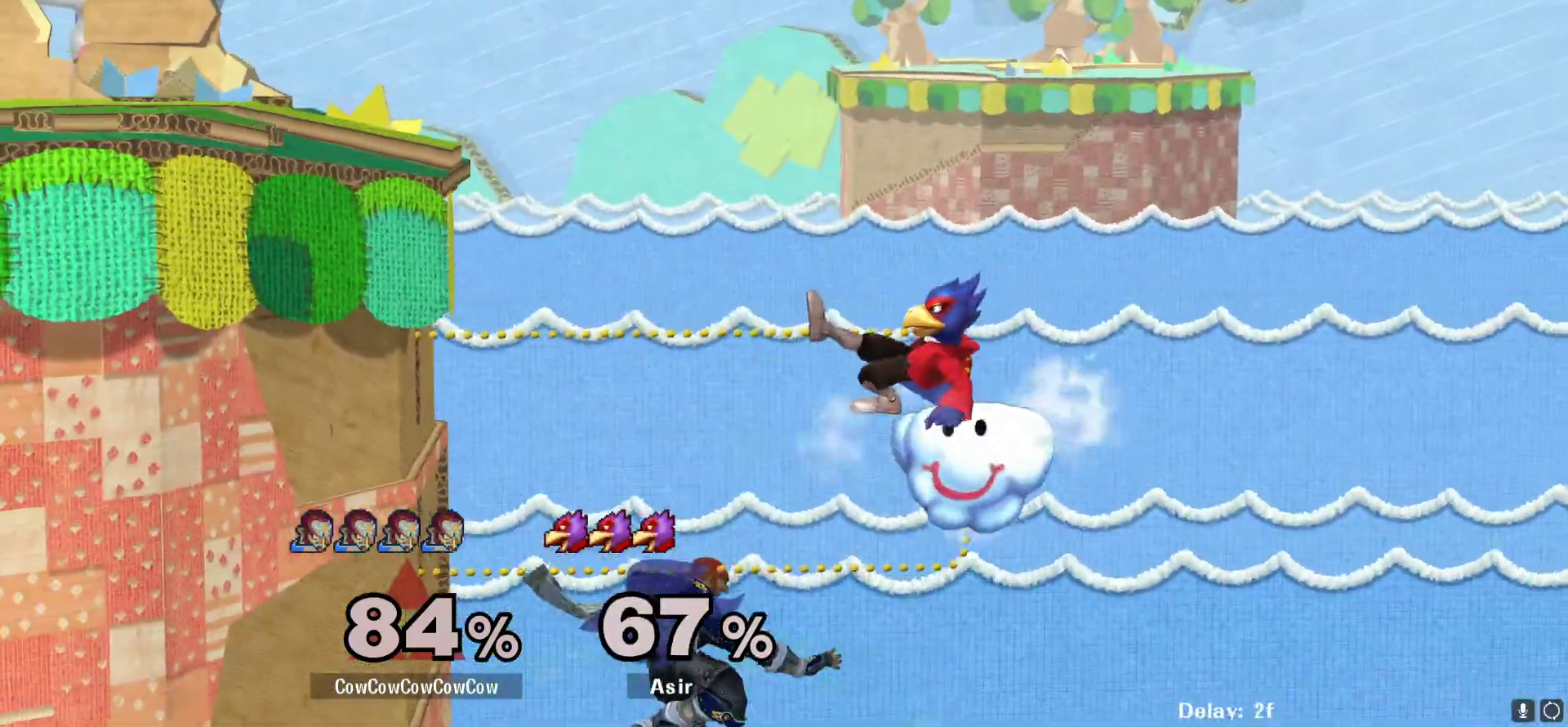
{"buttons": ["B", "DPAD_UP", "DPAD_RIGHT"], "events": [[267, "DPAD_RIGHT", "up"], [333, "DPAD_RIGHT", "down"]]}
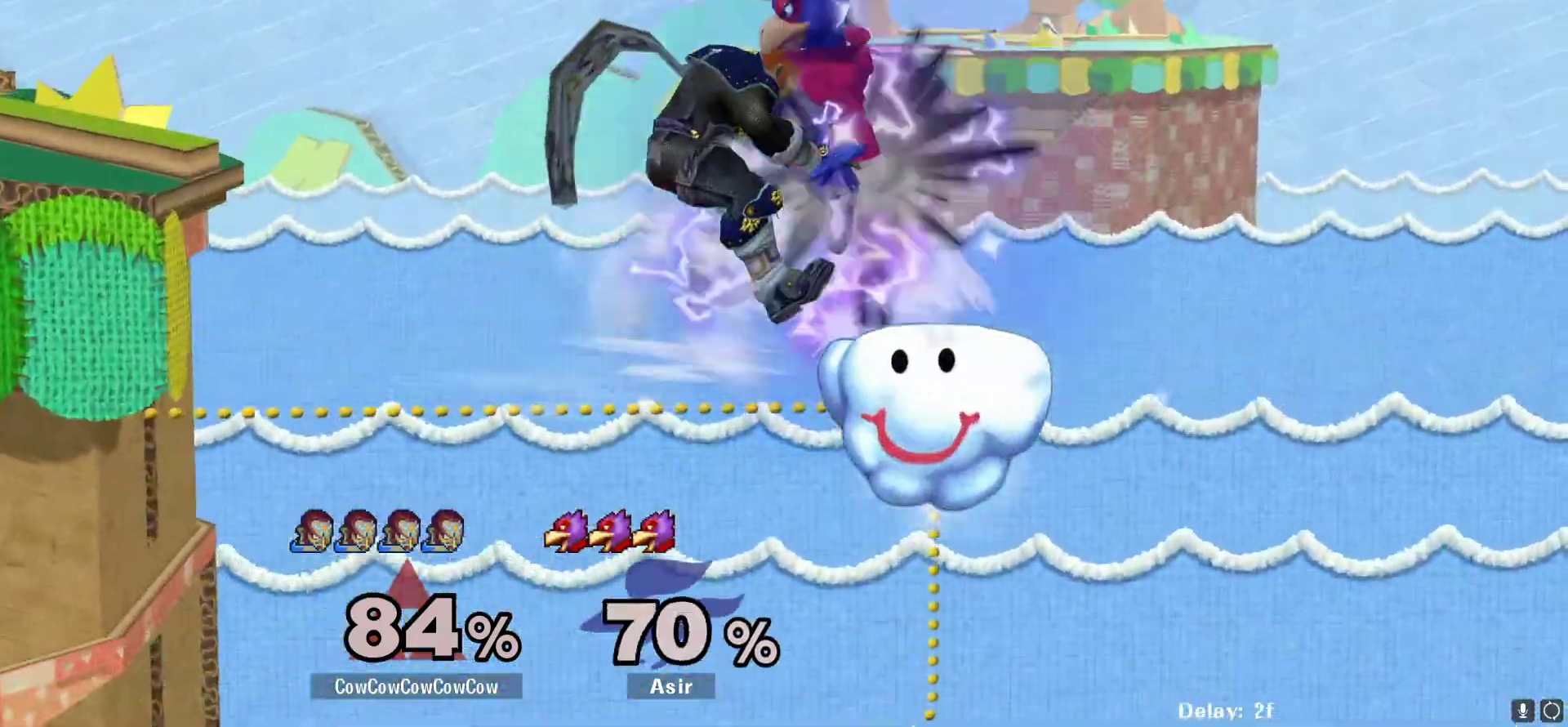
{"buttons": ["DPAD_UP", "DPAD_LEFT"], "events": [[50, "DPAD_LEFT", "down"], [217, "B", "up"], [217, "DPAD_RIGHT", "up"]]}
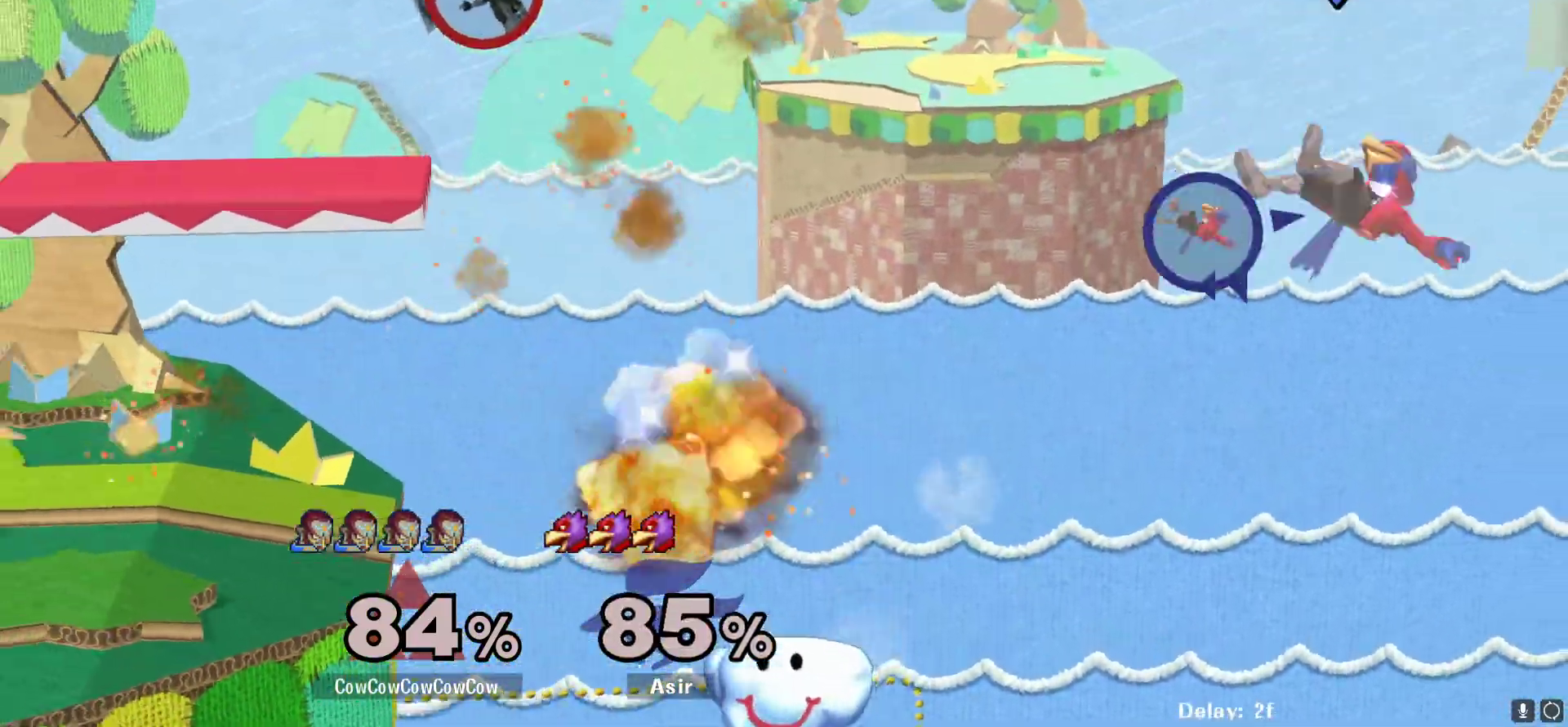
{"buttons": ["DPAD_UP", "DPAD_LEFT"], "events": []}
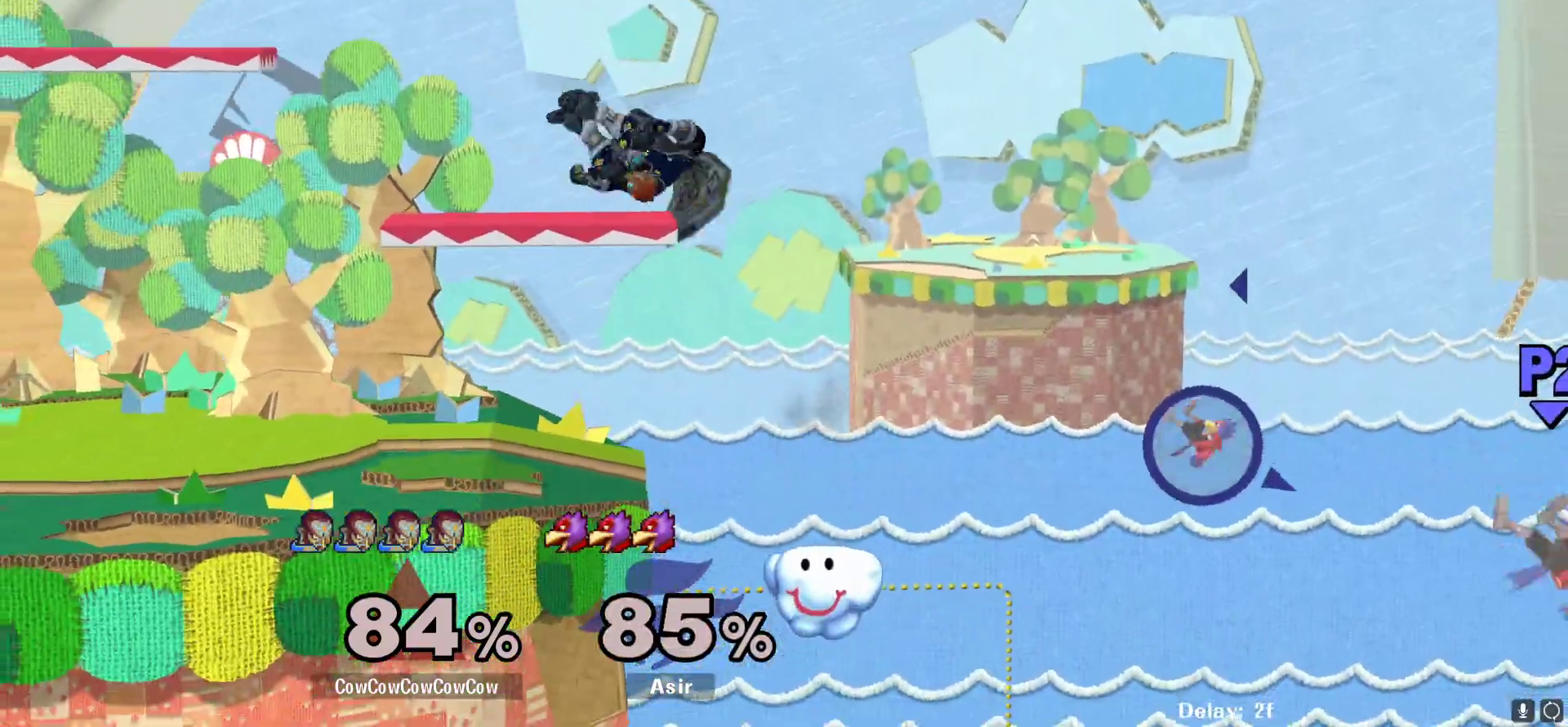
{"buttons": ["DPAD_UP", "DPAD_LEFT"], "events": []}
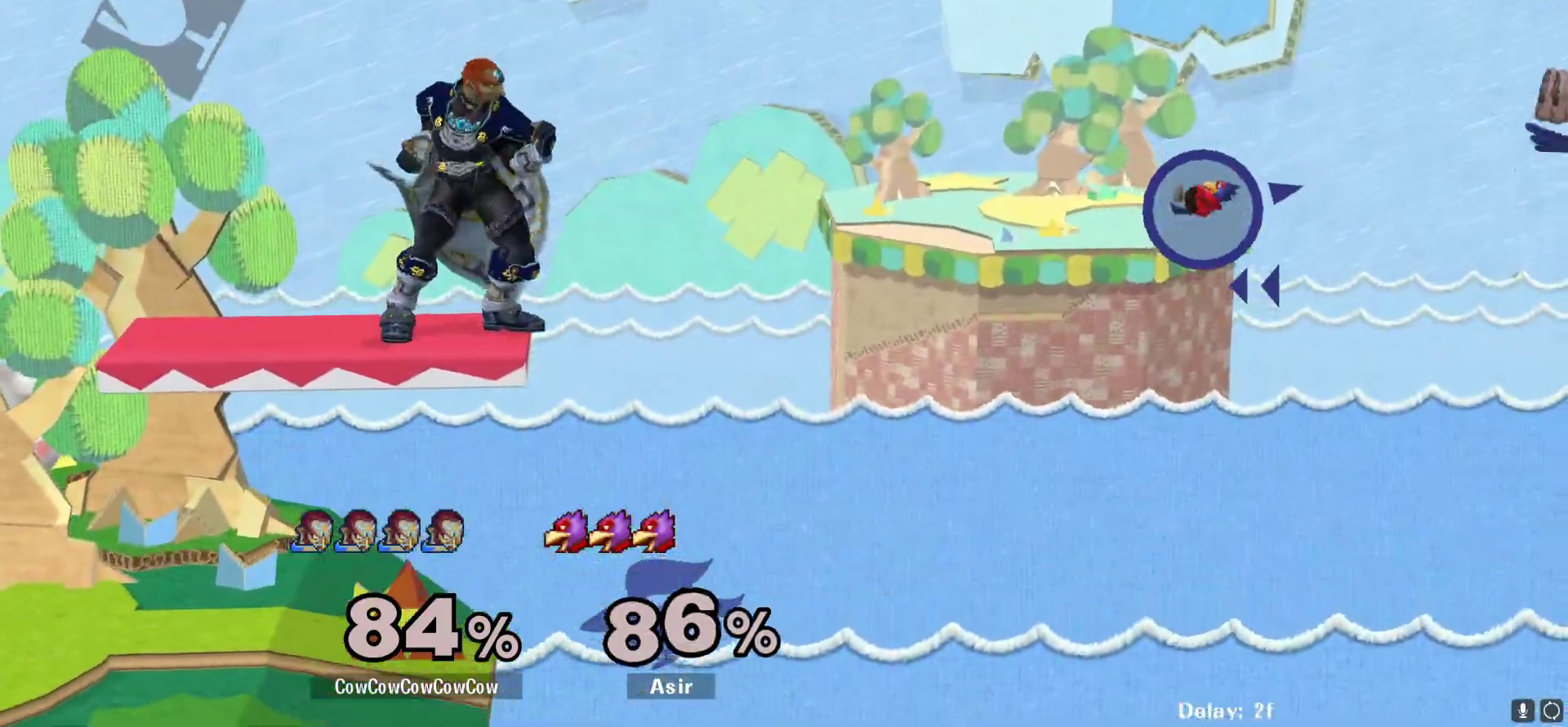
{"buttons": ["Y", "DPAD_DOWN", "DPAD_LEFT"]}
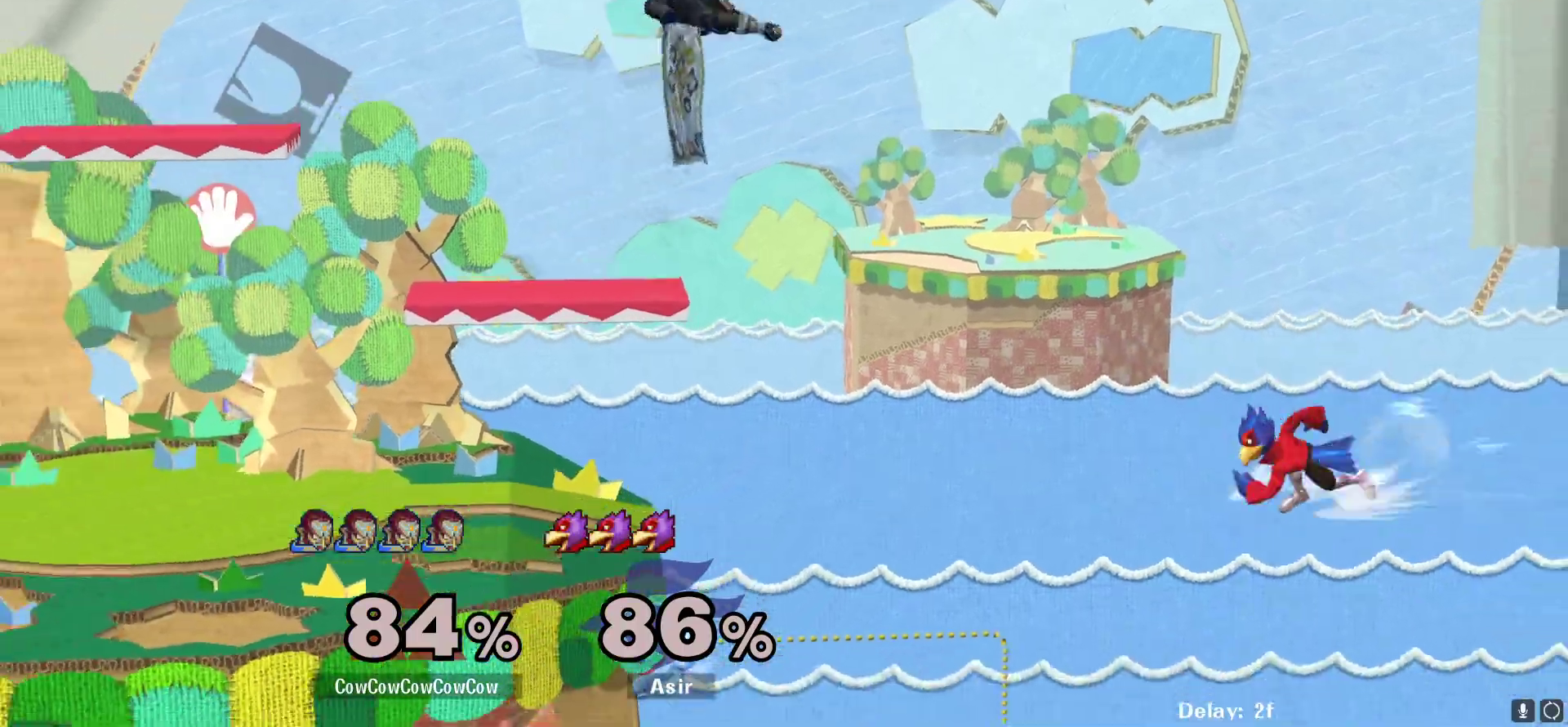
{"buttons": [], "events": [[17, "Y", "up"], [50, "DPAD_LEFT", "up"], [133, "DPAD_LEFT", "down"], [183, "DPAD_DOWN", "up"], [417, "DPAD_LEFT", "up"]]}
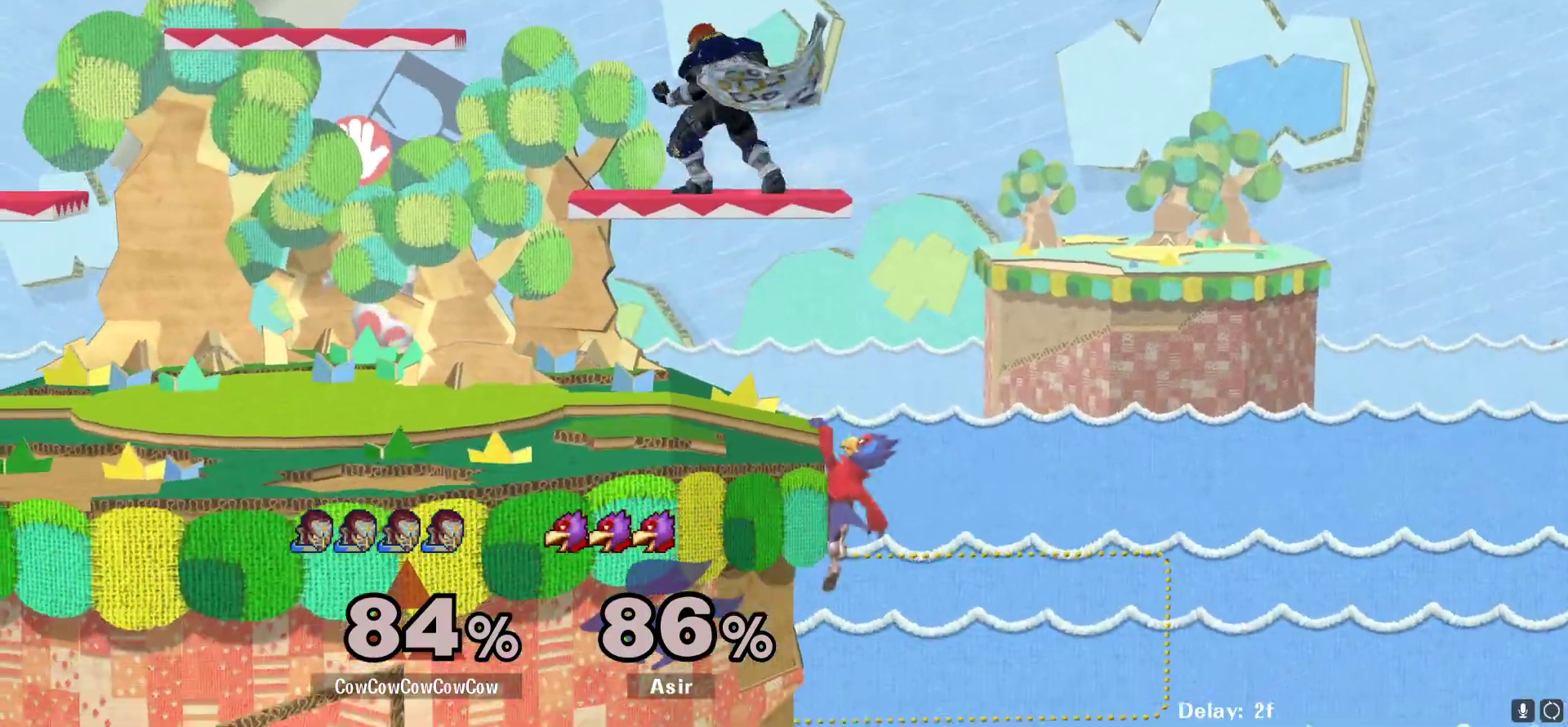
{"buttons": [], "events": [[17, "DPAD_LEFT", "down"], [167, "DPAD_LEFT", "up"], [167, "Y", "down"], [217, "Y", "up"]]}
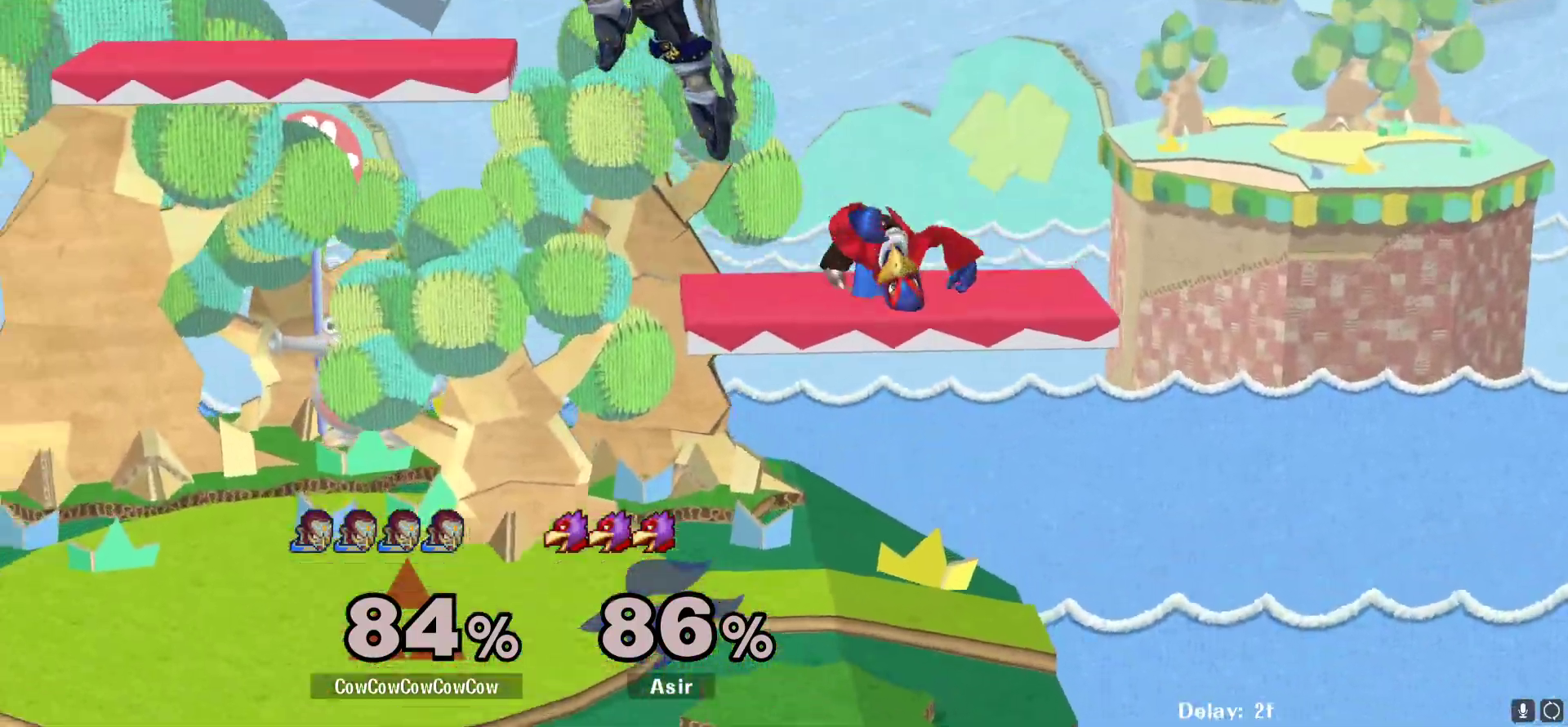
{"buttons": [], "events": [[33, "C_RIGHT", "down"], [50, "DPAD_DOWN", "down"], [133, "DPAD_LEFT", "down"], [167, "DPAD_DOWN", "up"], [183, "C_RIGHT", "up"], [183, "Z", "down"], [233, "Z", "up"], [317, "DPAD_DOWN", "down"], [433, "DPAD_DOWN", "up"], [433, "DPAD_LEFT", "up"]]}
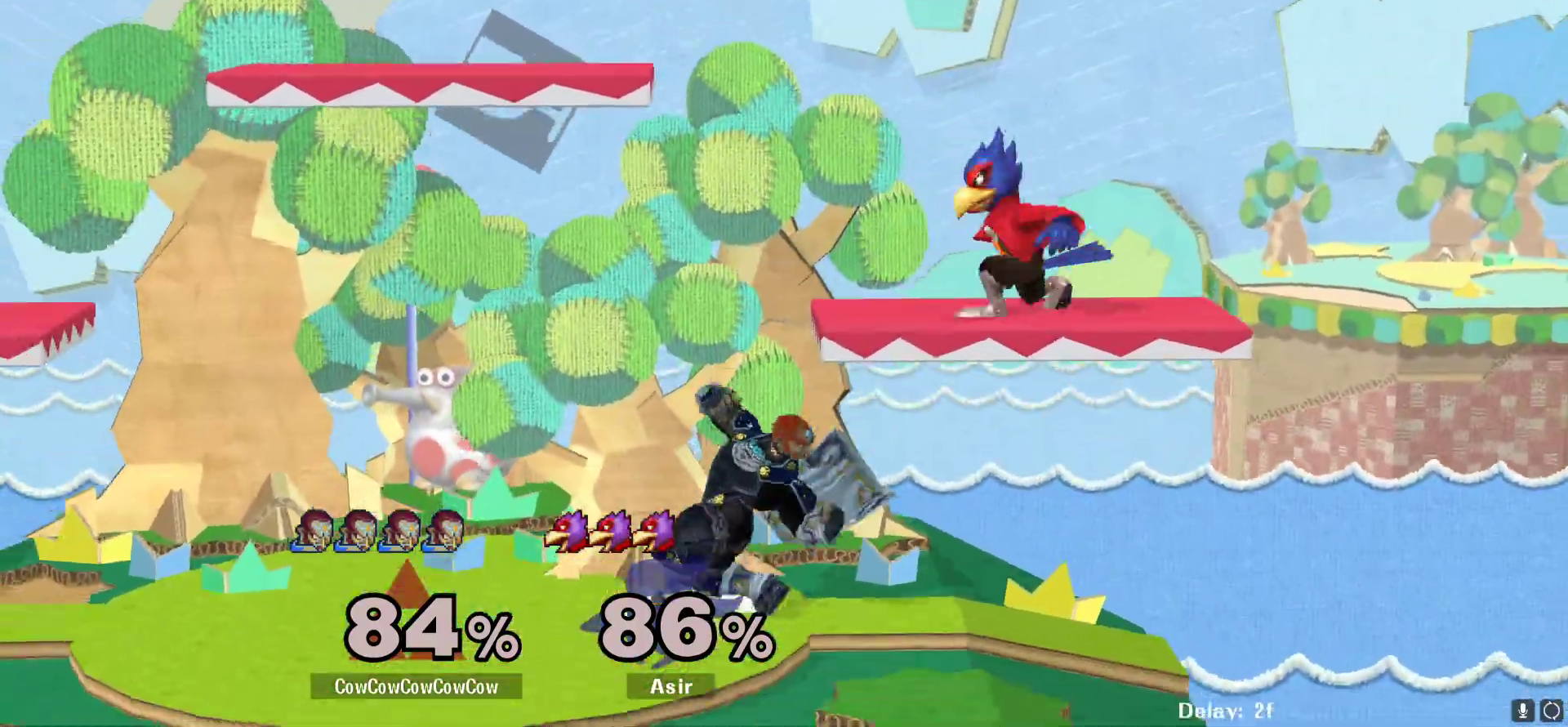
{"buttons": ["DPAD_LEFT"], "events": [[83, "DPAD_LEFT", "down"], [167, "Y", "down"], [200, "DPAD_LEFT", "up"], [283, "DPAD_RIGHT", "down"], [317, "DPAD_RIGHT", "up"], [400, "DPAD_LEFT", "down"], [400, "Y", "up"], [417, "Y", "down"], [467, "Y", "up"]]}
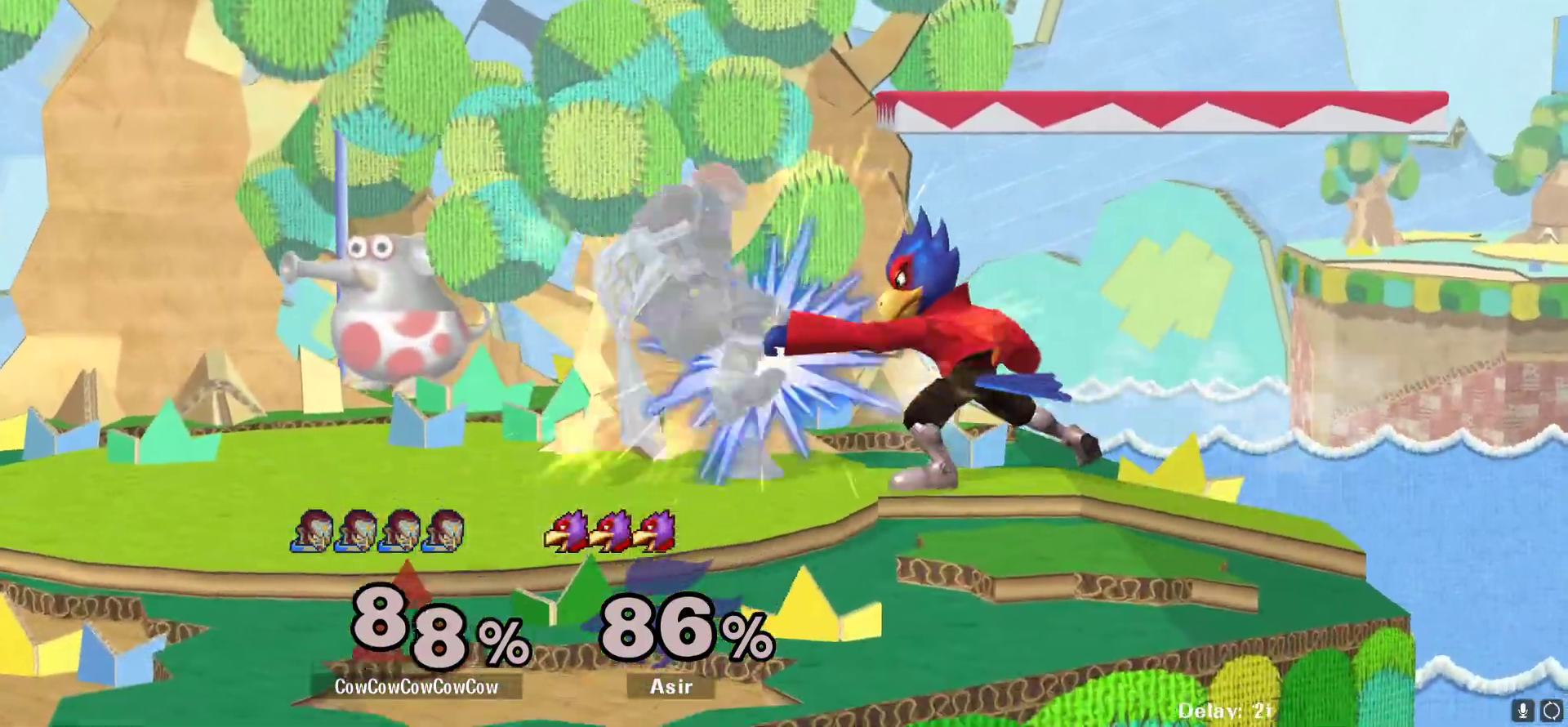
{"buttons": ["DPAD_LEFT"], "events": [[117, "DPAD_LEFT", "up"], [317, "Y", "down"], [417, "DPAD_LEFT", "down"], [467, "Y", "up"]]}
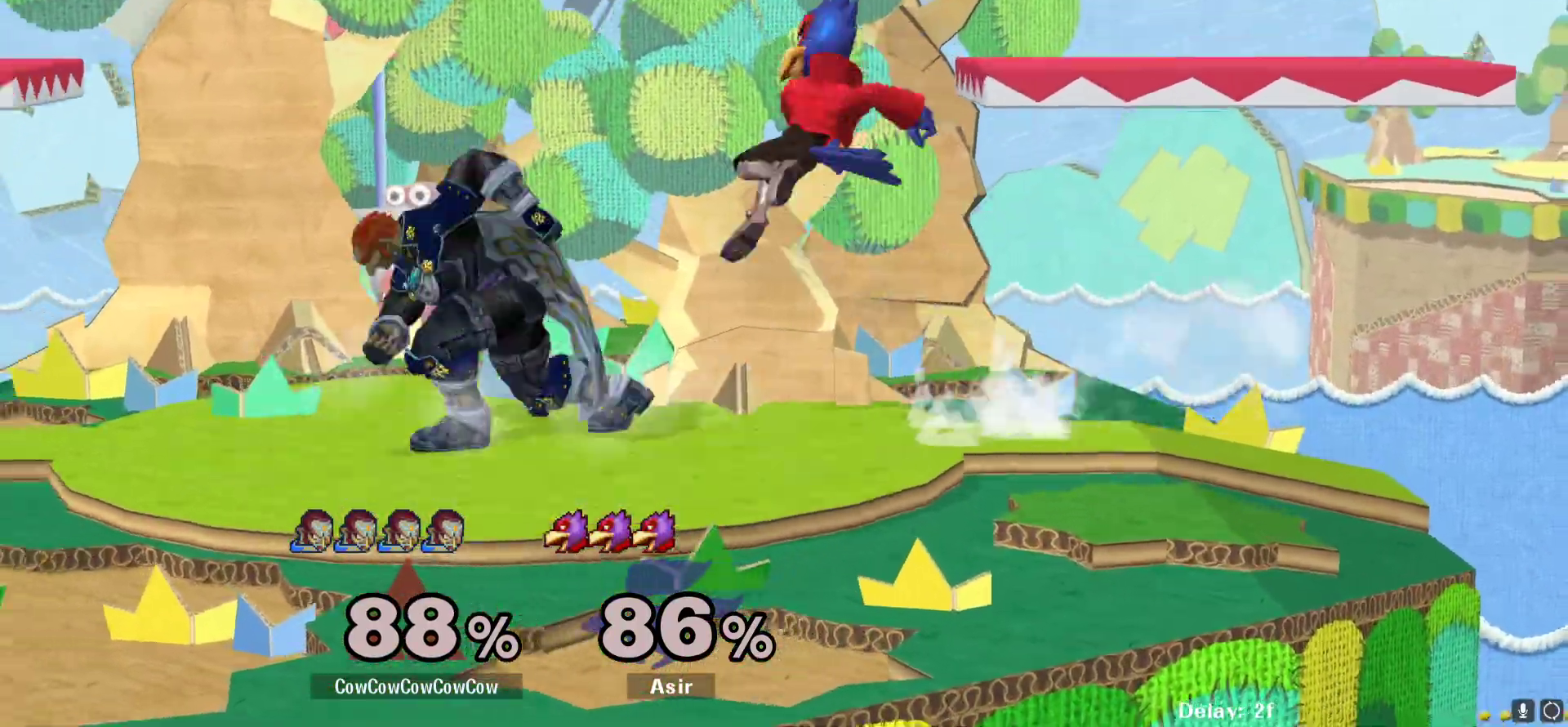
{"buttons": [], "events": [[250, "DPAD_LEFT", "up"]]}
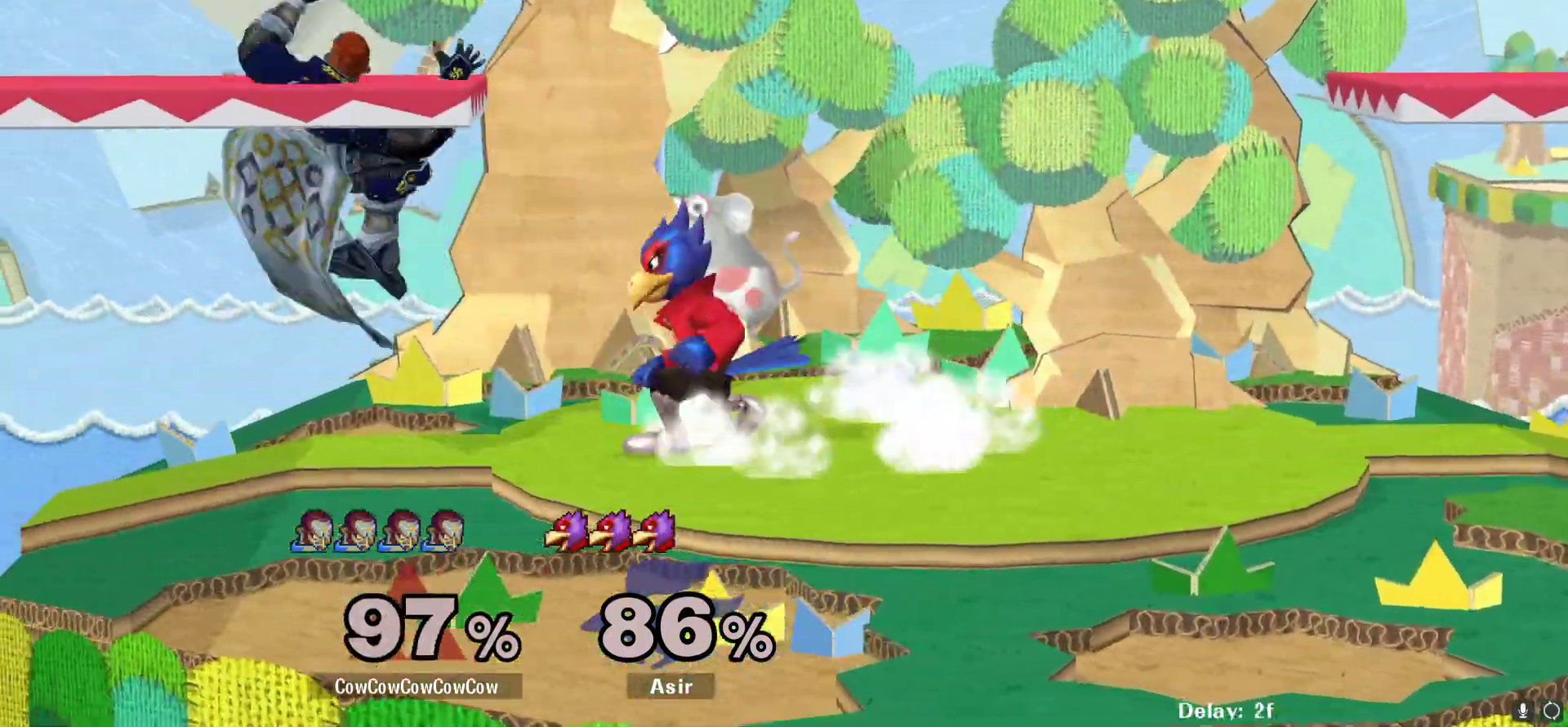
{"buttons": [], "events": [[217, "DPAD_RIGHT", "down"], [433, "DPAD_RIGHT", "up"]]}
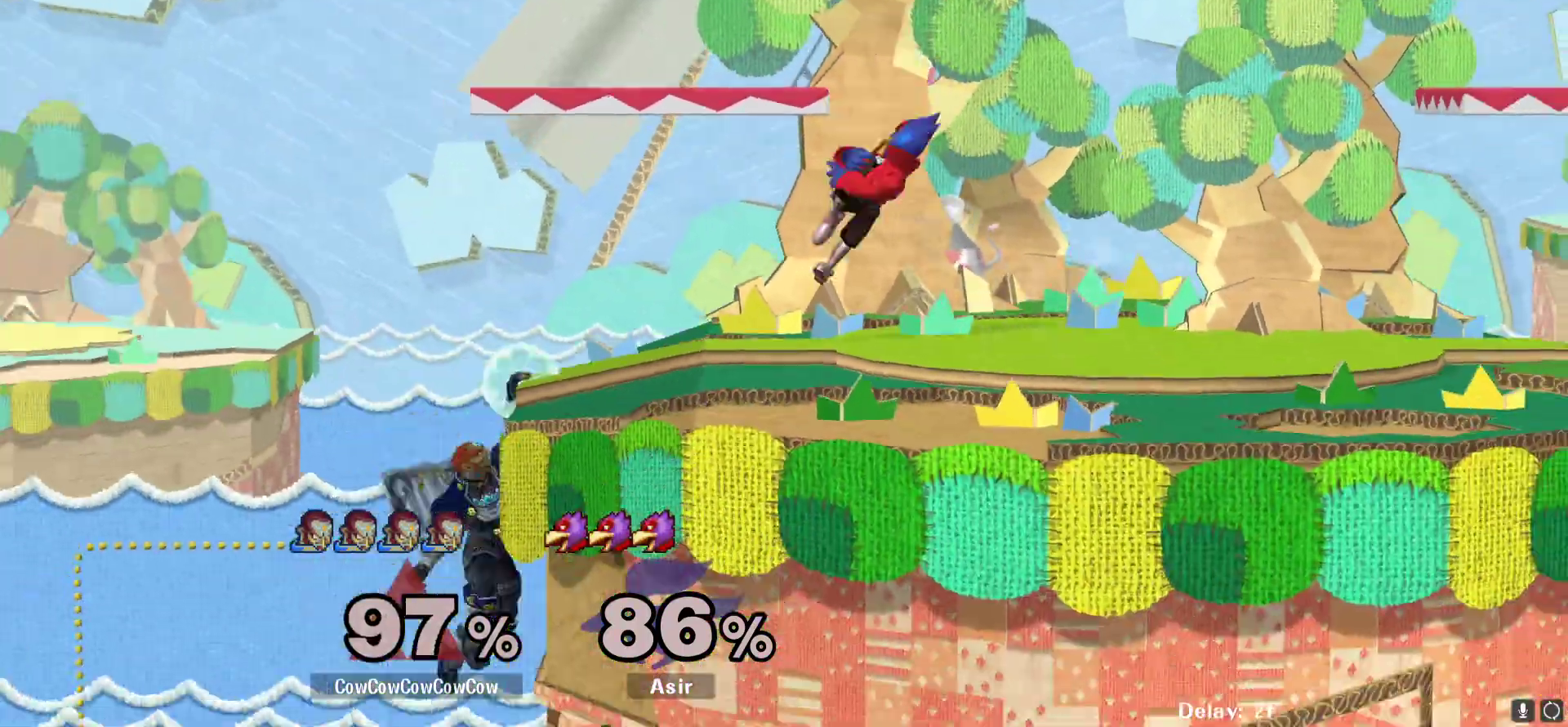
{"buttons": ["A", "DPAD_RIGHT"], "events": [[33, "DPAD_LEFT", "down"], [83, "DPAD_RIGHT", "down"], [100, "Y", "down"], [283, "DPAD_LEFT", "up"], [283, "Y", "up"], [300, "DPAD_RIGHT", "up"], [417, "DPAD_RIGHT", "down"], [500, "A", "down"]]}
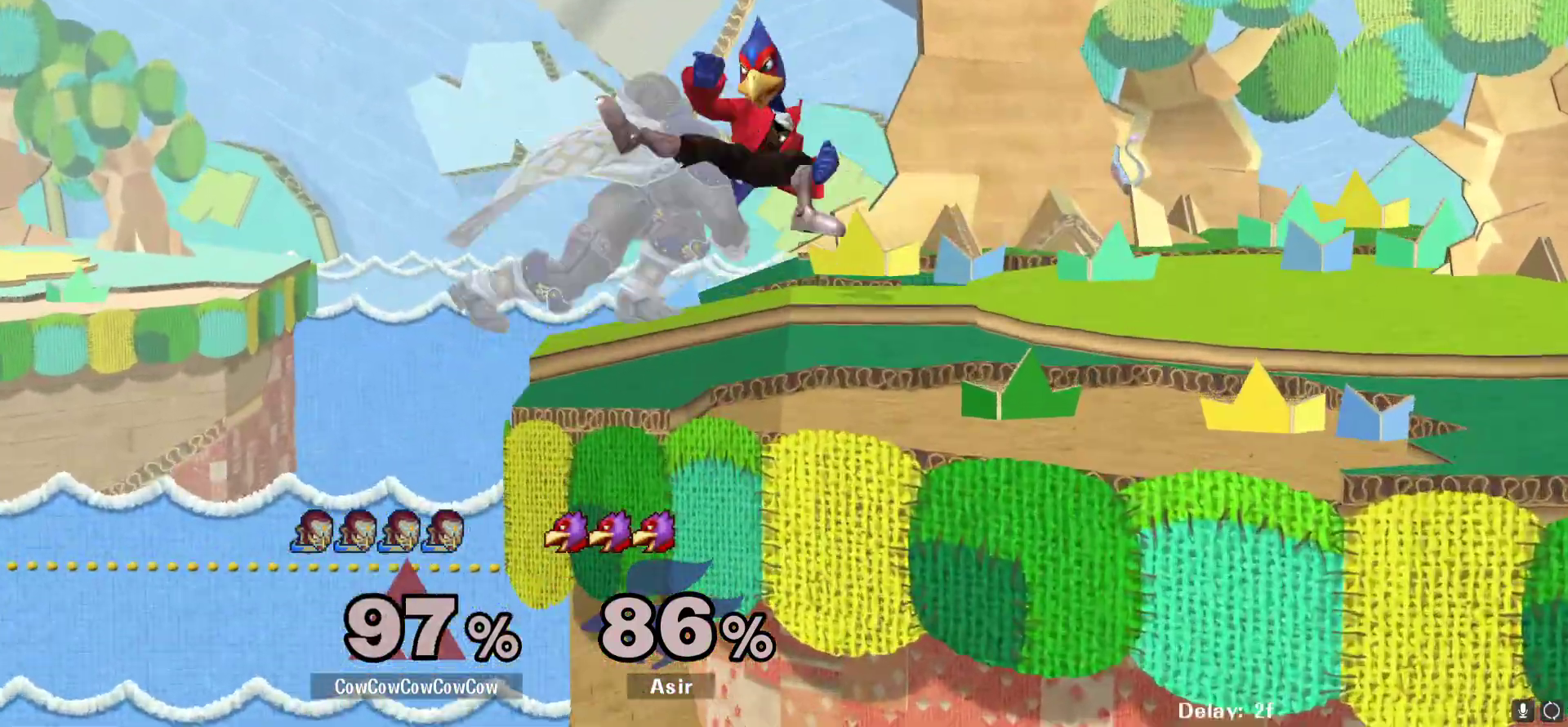
{"buttons": [], "events": [[150, "L1", "down"], [250, "DPAD_UP", "down"], [317, "A", "up"], [367, "DPAD_RIGHT", "up"], [367, "L1", "up"], [417, "DPAD_UP", "up"]]}
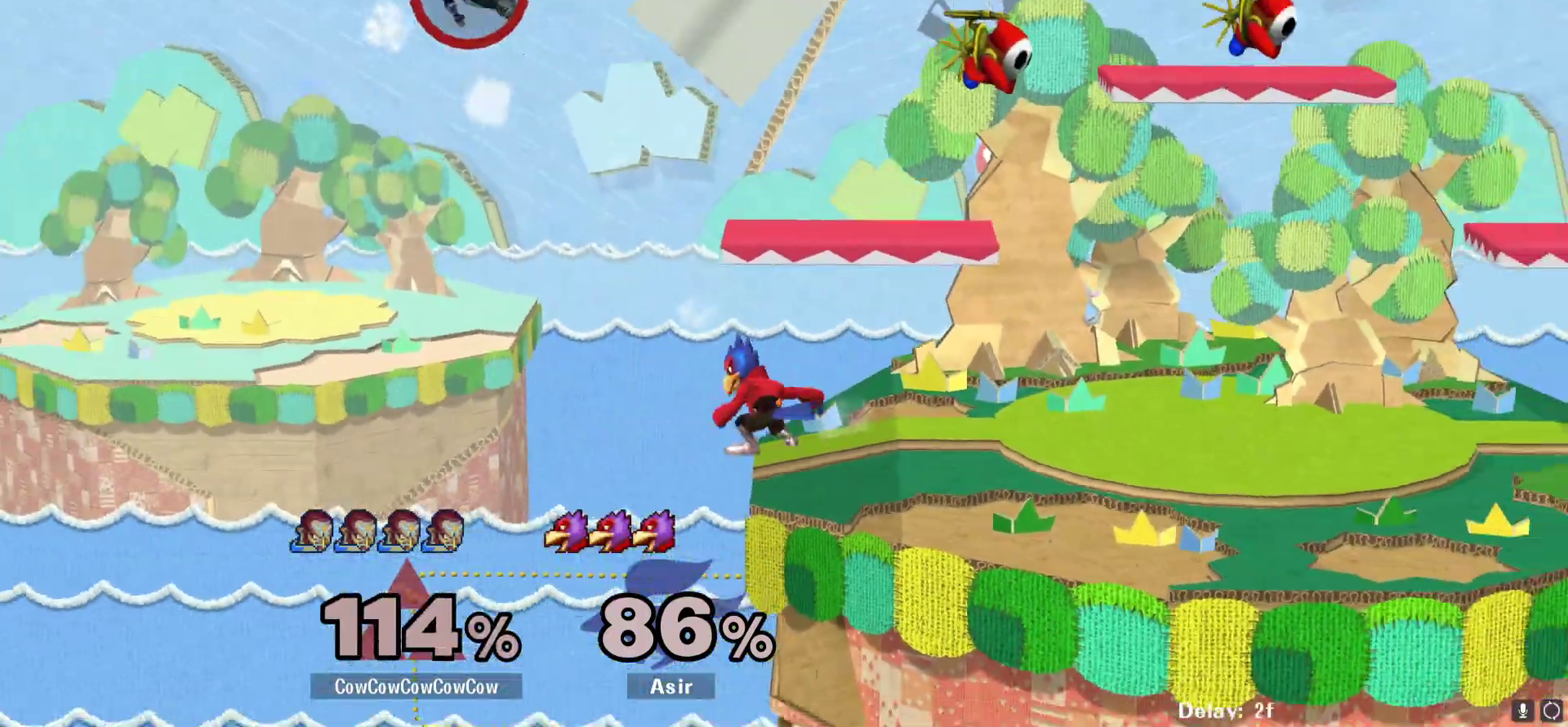
{"buttons": ["DPAD_UP"], "events": [[500, "DPAD_UP", "down"]]}
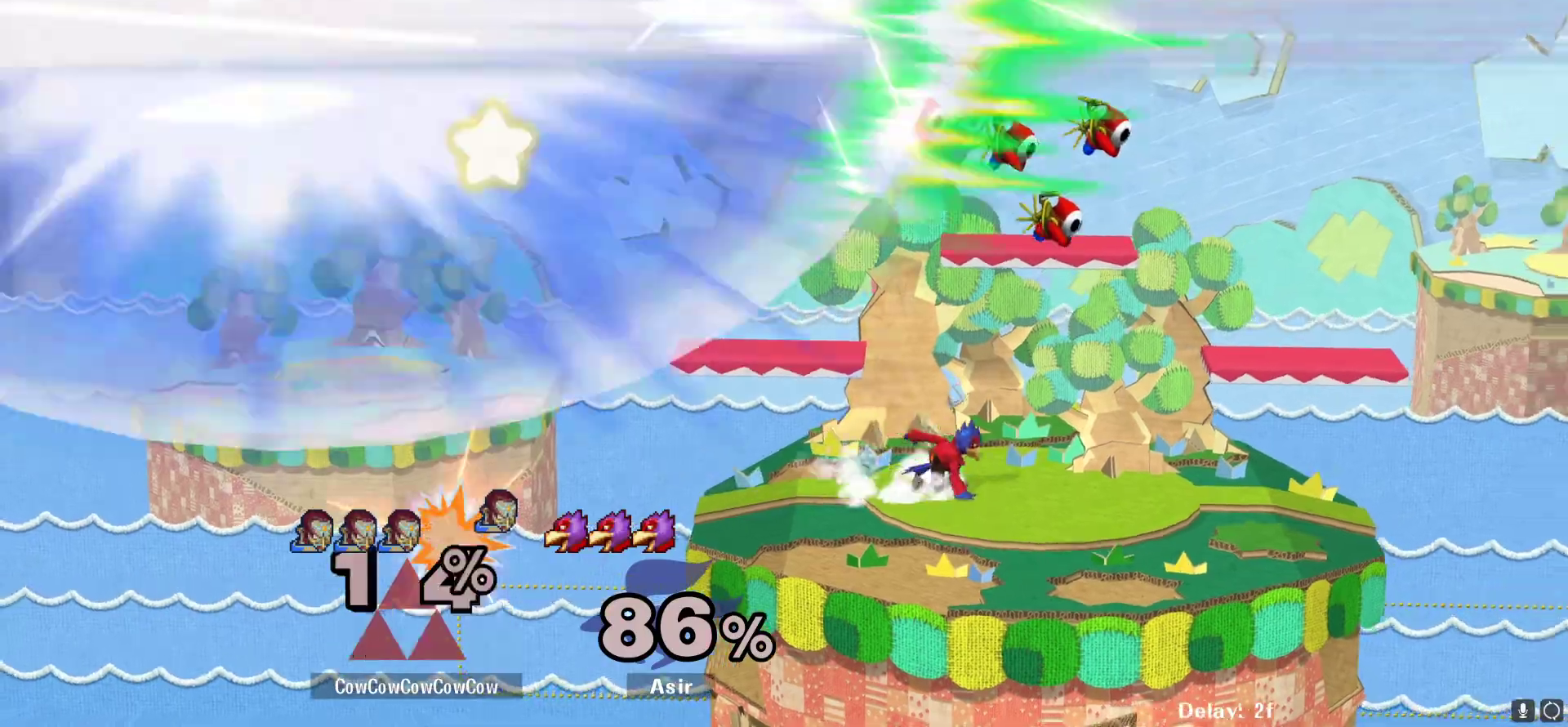
{"buttons": ["B", "DPAD_DOWN"], "events": [[33, "Z", "down"], [100, "X", "down"], [133, "B", "down"], [283, "DPAD_UP", "up"], [300, "Z", "up"], [333, "DPAD_DOWN", "down"], [333, "X", "up"]]}
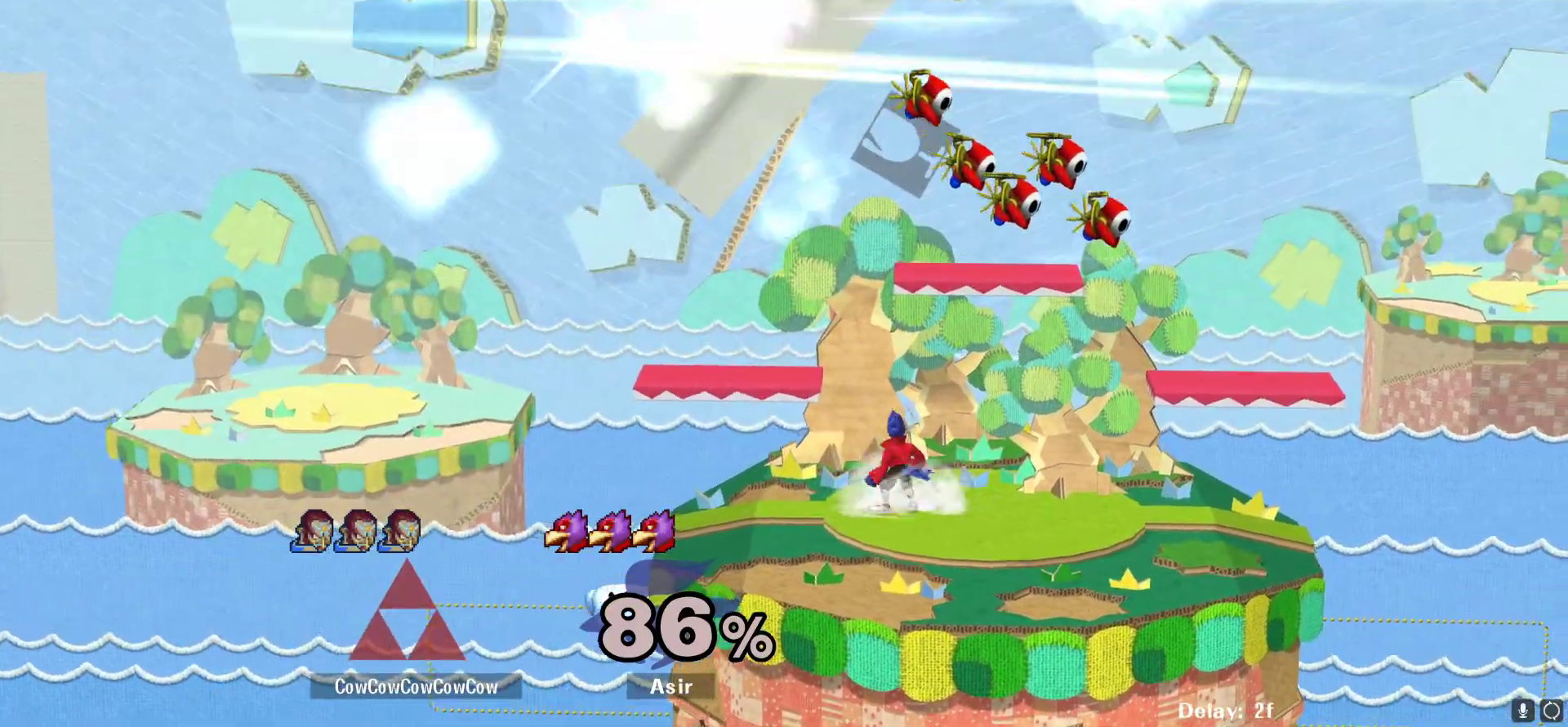
{"buttons": ["DPAD_DOWN"], "events": [[383, "B", "up"]]}